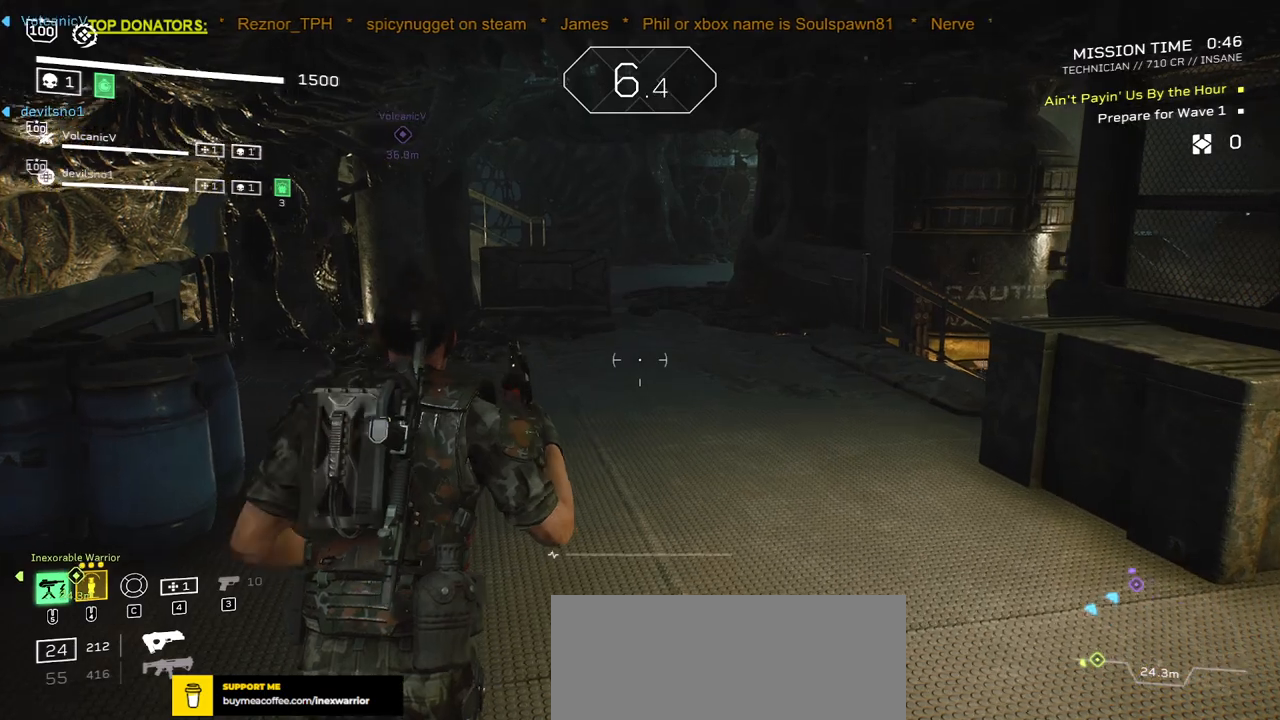
Gameplay with keyboard and mouse; each line is a JSON object with the keys and mouse buttons held at the frame after it. "events" lists presses ("down") and releases ("up") of ".", "/", "0", "1", "2", "3", "4", "5", "6", "7", "8", "9", "a", "alt", "b", "c", "caps_lock", "comma", "ctrl", "d", "e", "f", "g", "h", "i", "j", "k", "l", "m", "n", "o", "p", "q", "r", "s", "semicolon", "shift", "space", "super", "t", "tab", "tilde", "u", "v", "w", "x", "y", "z", "mouse_left", "mouse_wheel", "mouse_right", "mouse_mb4" and "mouse_mb5" between this image and that frame as [ms after this image, input, new state], when the widget could be followed in between. "mouse_left", "mouse_wheel", "mouse_right", "mouse_mb4", "mouse_mb5" = the "left", "wheel", "right", "mb4", "mb5" buttons of the "mouse" list. No other keys are recorded. "wheel" means that the mouse wheel is clicked or scrolled. Mouse movement is not recorded.
{"keys": ["shift", "w"], "mouse": [], "events": []}
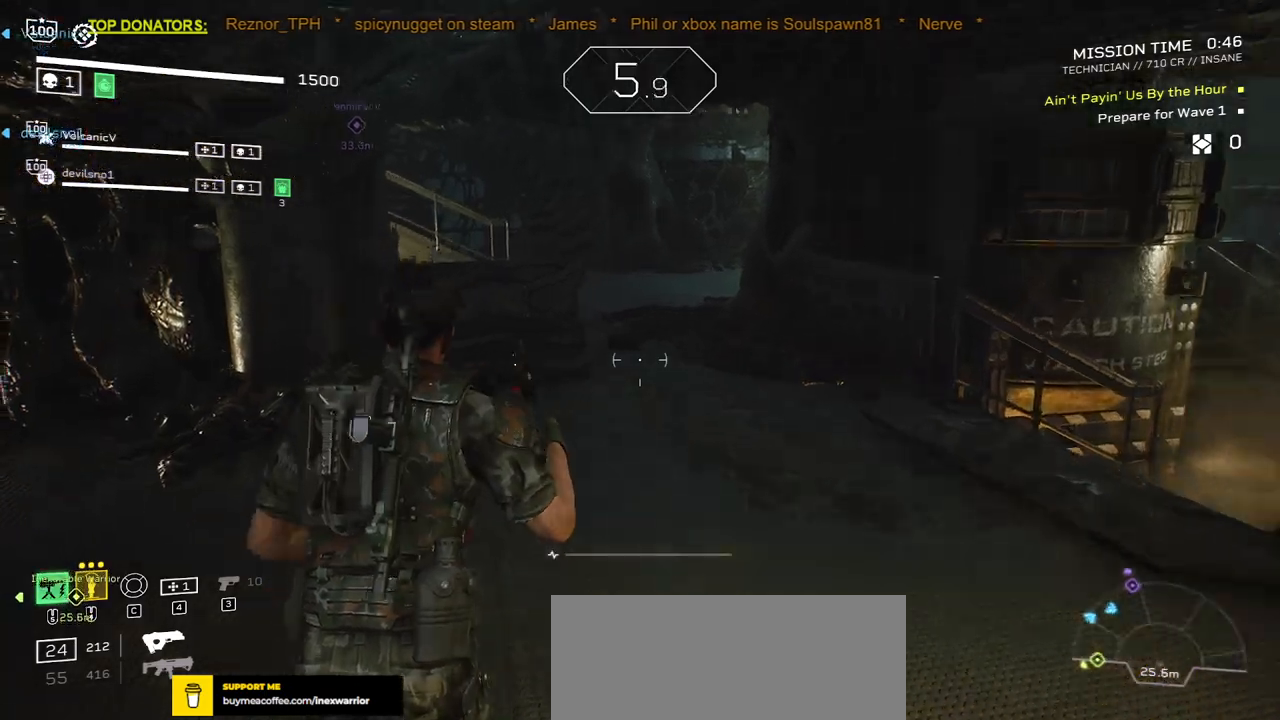
{"keys": ["shift", "w"], "mouse": [], "events": [[150, "d", "down"], [400, "d", "up"]]}
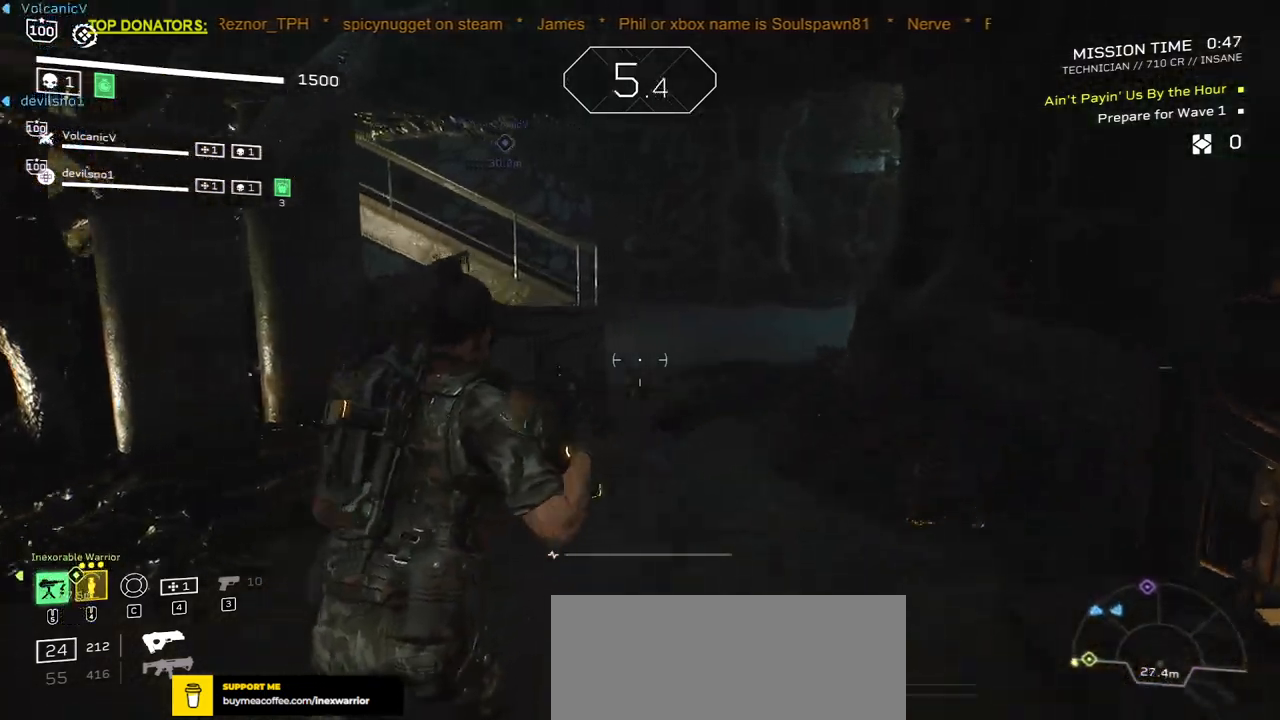
{"keys": ["a", "w"], "mouse": [], "events": [[67, "shift", "up"], [367, "a", "down"]]}
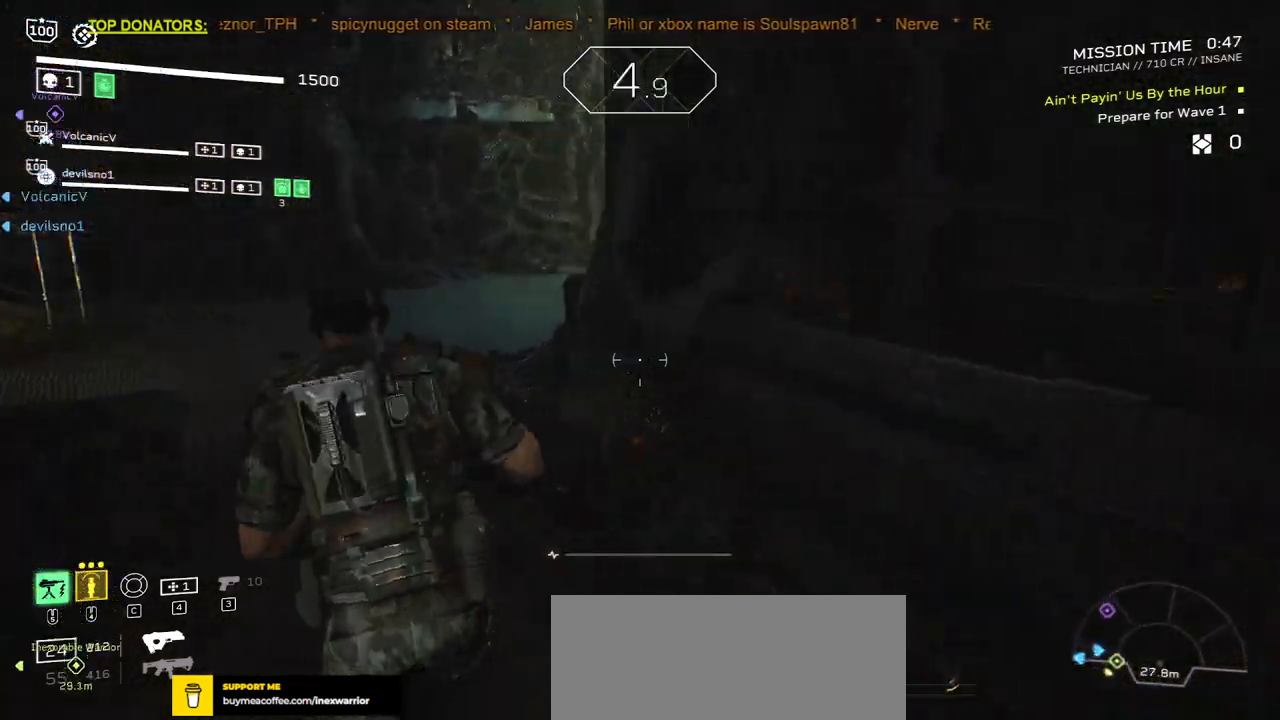
{"keys": ["a", "w"], "mouse": [], "events": []}
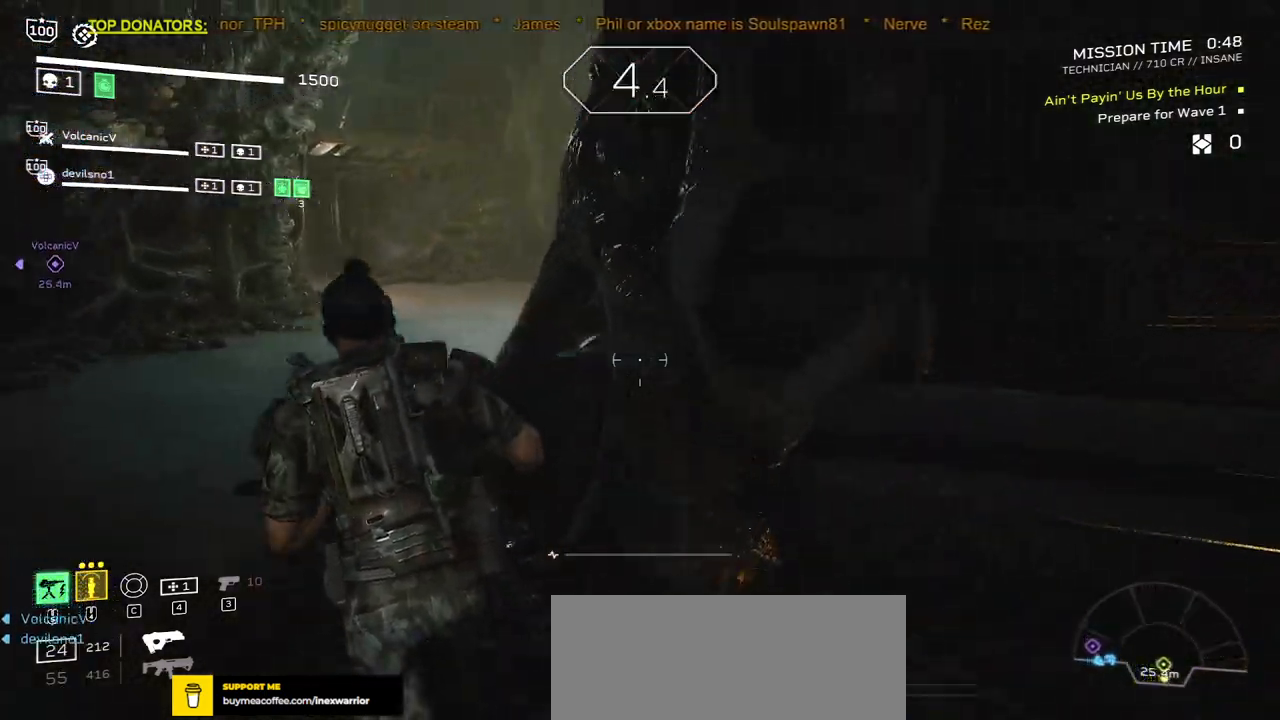
{"keys": ["a", "w"], "mouse": [], "events": []}
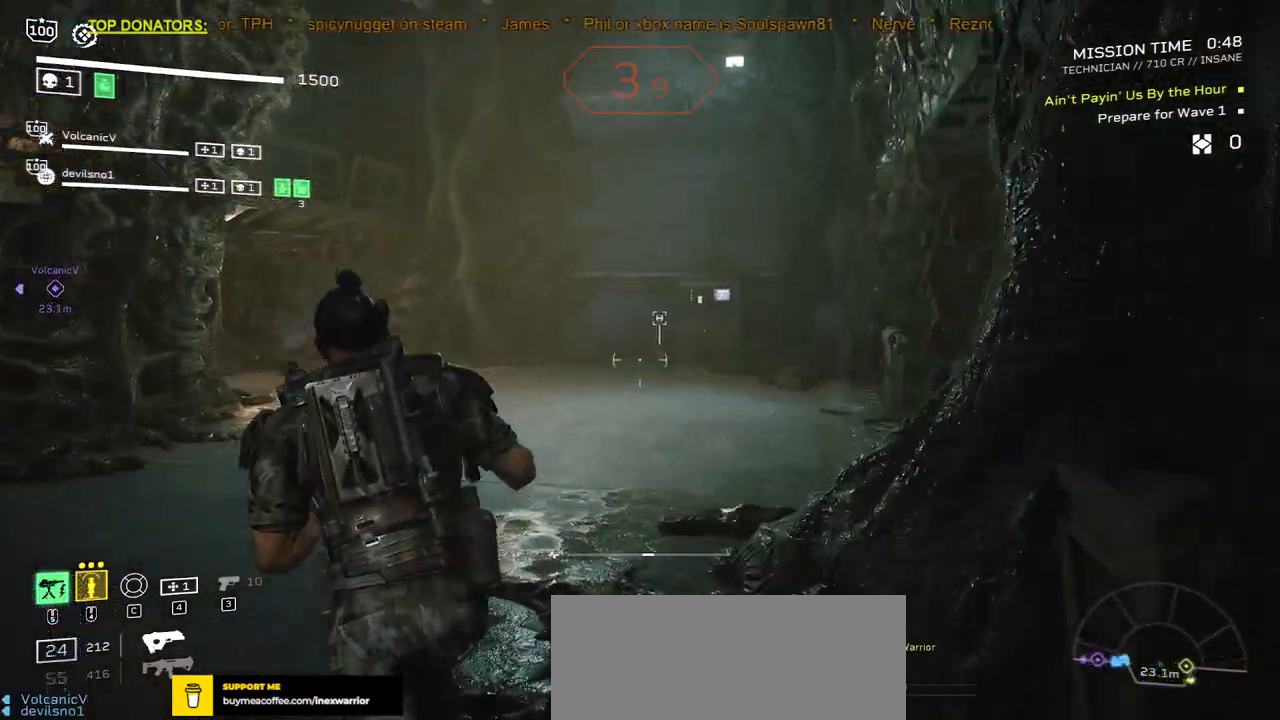
{"keys": ["a", "w"], "mouse": [], "events": [[67, "mouse_wheel", "down"], [183, "mouse_wheel", "up"]]}
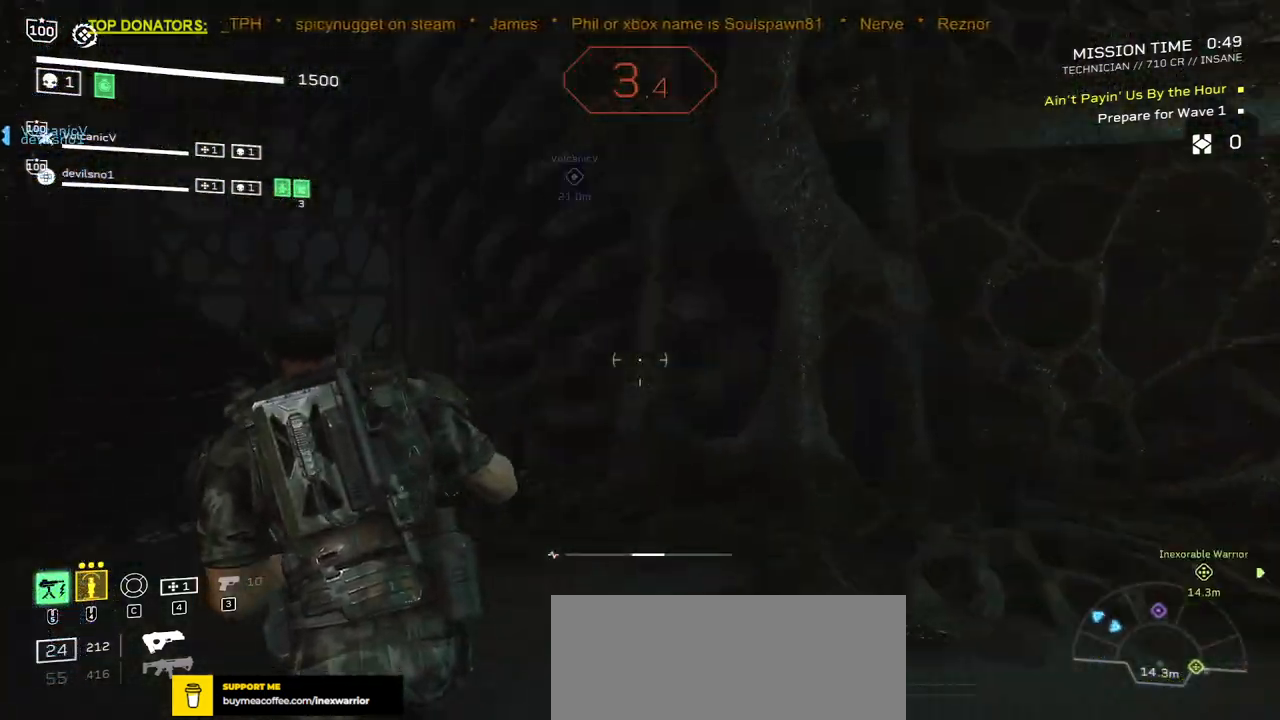
{"keys": ["space", "w"], "mouse": [], "events": [[33, "a", "up"], [117, "d", "down"], [267, "d", "up"], [483, "space", "down"]]}
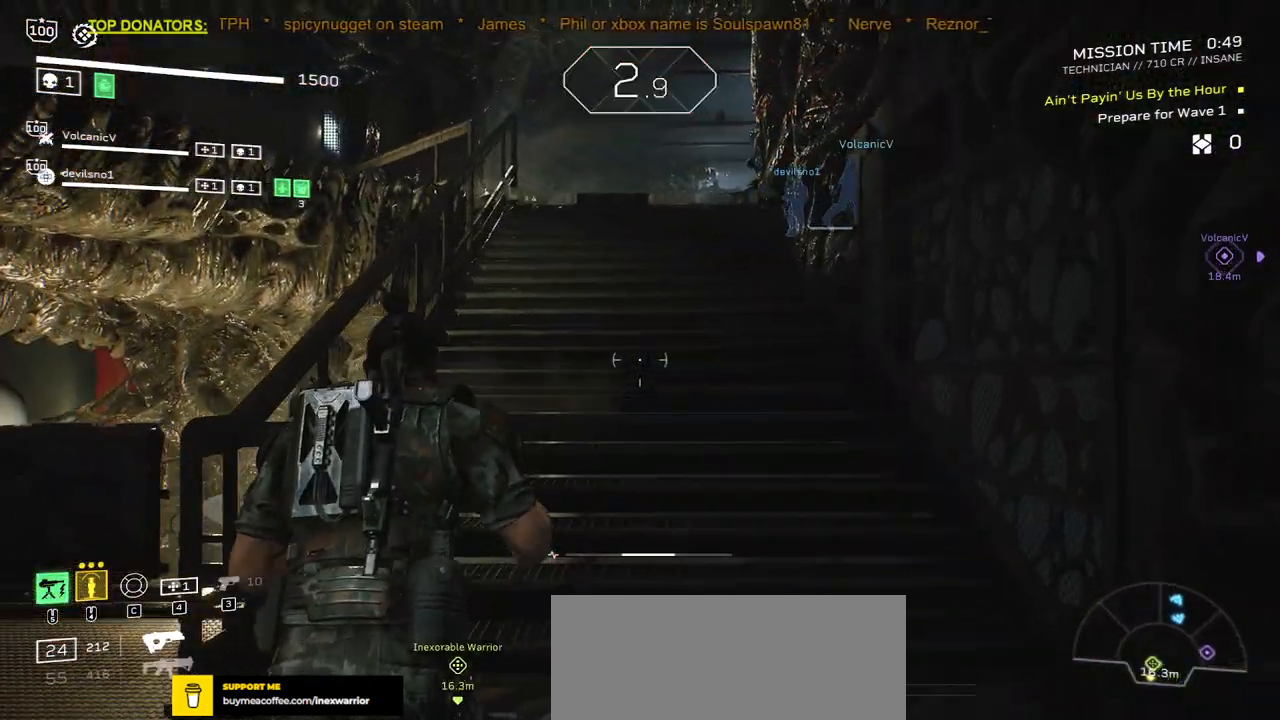
{"keys": ["shift", "w"], "mouse": [], "events": [[83, "space", "up"], [117, "d", "down"], [267, "shift", "down"], [283, "d", "up"]]}
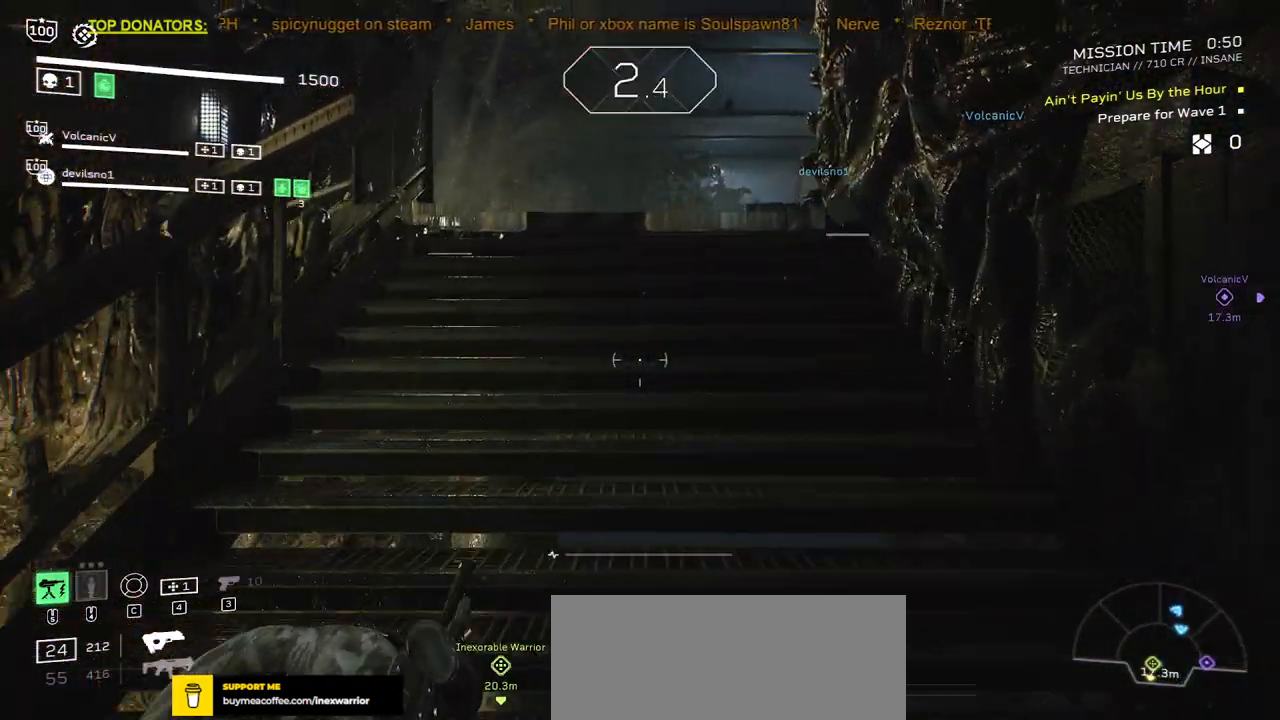
{"keys": ["shift", "w"], "mouse": [], "events": [[67, "r", "down"], [183, "r", "up"]]}
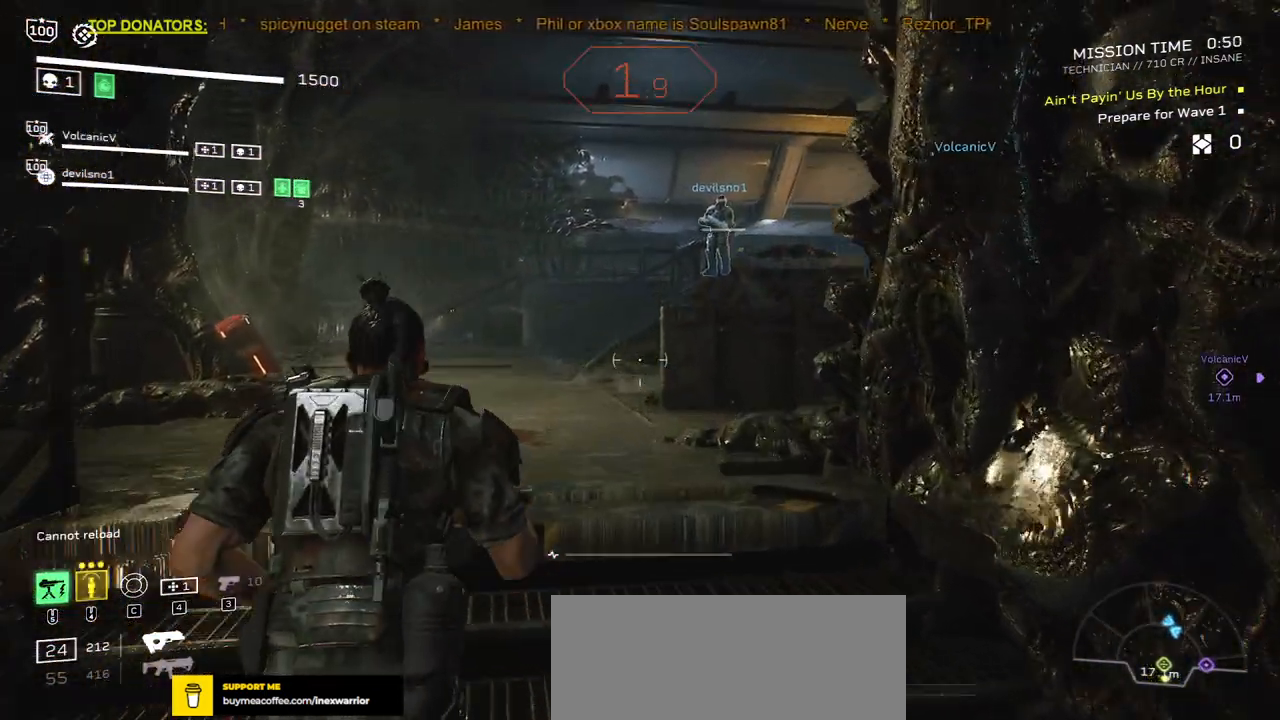
{"keys": ["shift", "w"], "mouse": [], "events": [[50, "space", "down"], [167, "space", "up"], [250, "d", "down"], [400, "d", "up"]]}
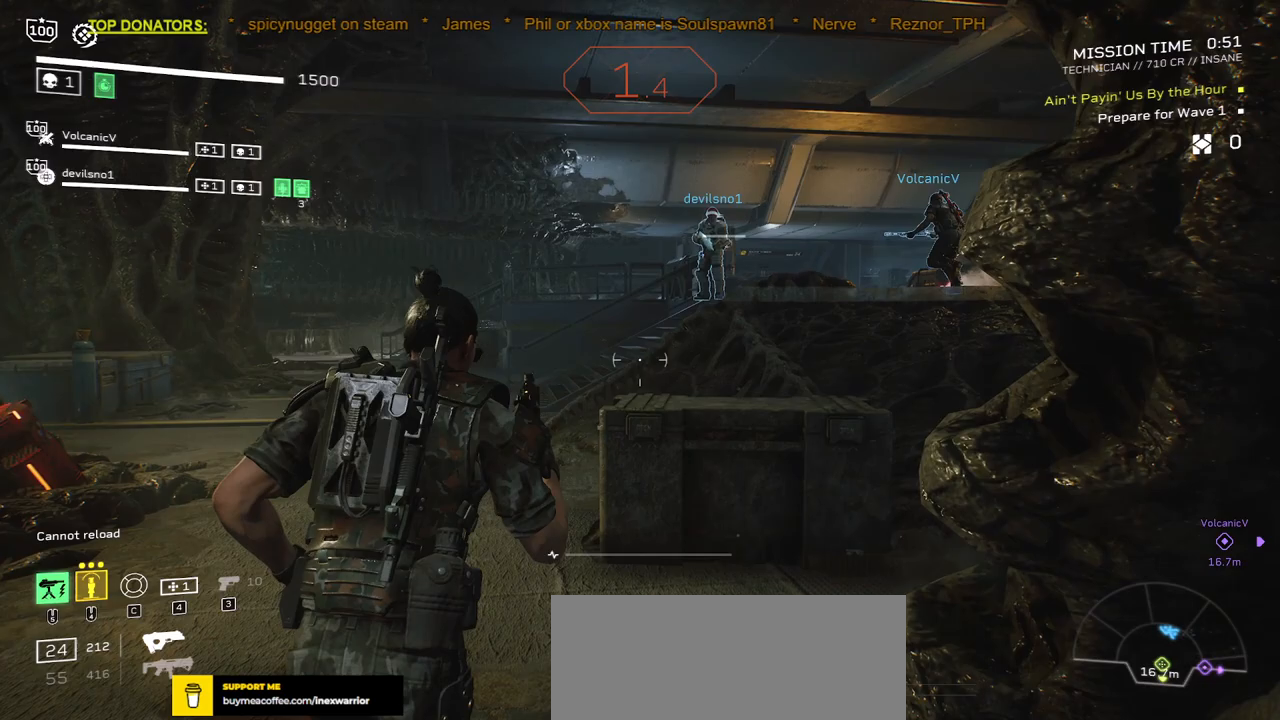
{"keys": ["shift", "w"], "mouse": [], "events": [[350, "r", "down"], [450, "r", "up"]]}
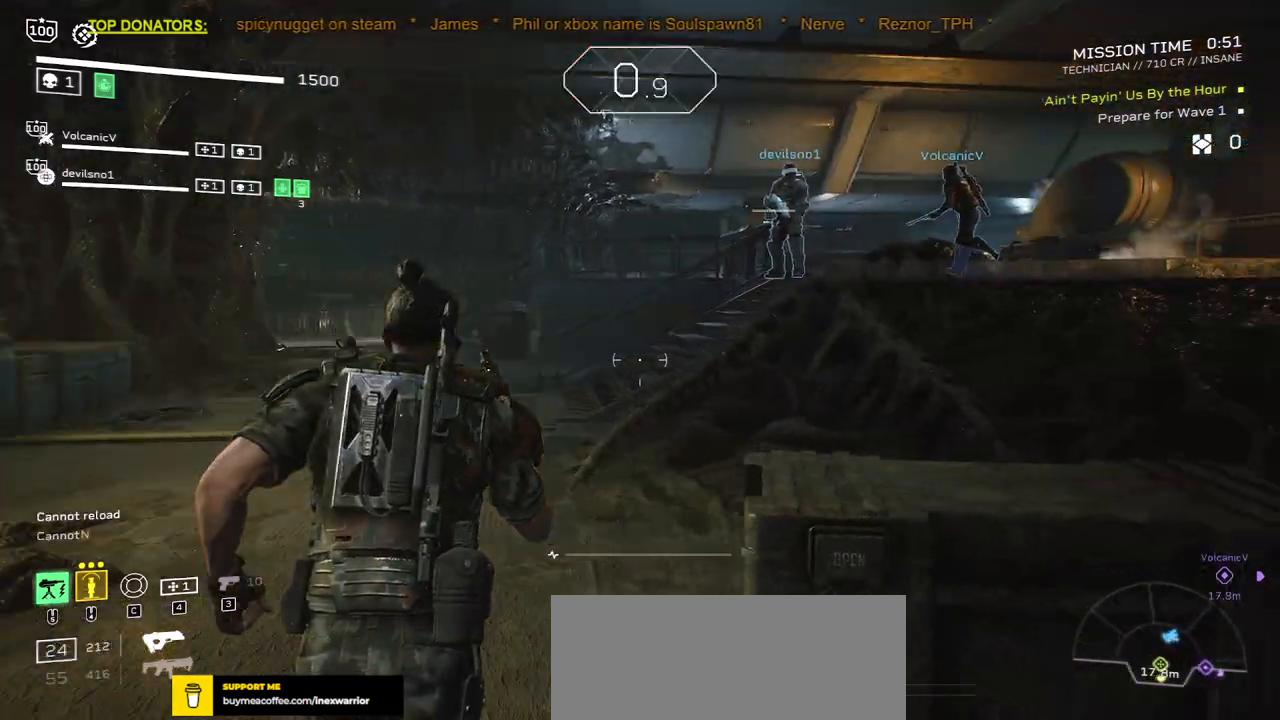
{"keys": ["shift", "w"], "mouse": [], "events": [[250, "space", "down"], [350, "space", "up"]]}
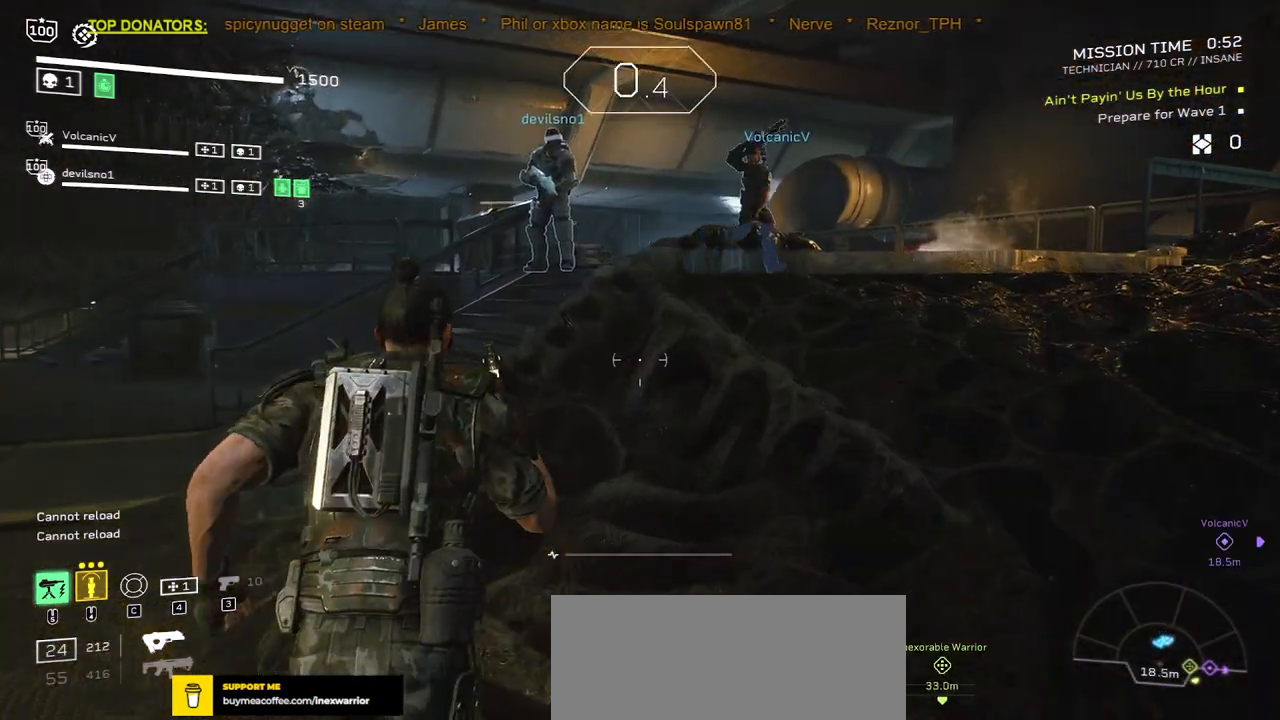
{"keys": ["w"], "mouse": [], "events": [[33, "d", "down"], [150, "d", "up"], [417, "shift", "up"]]}
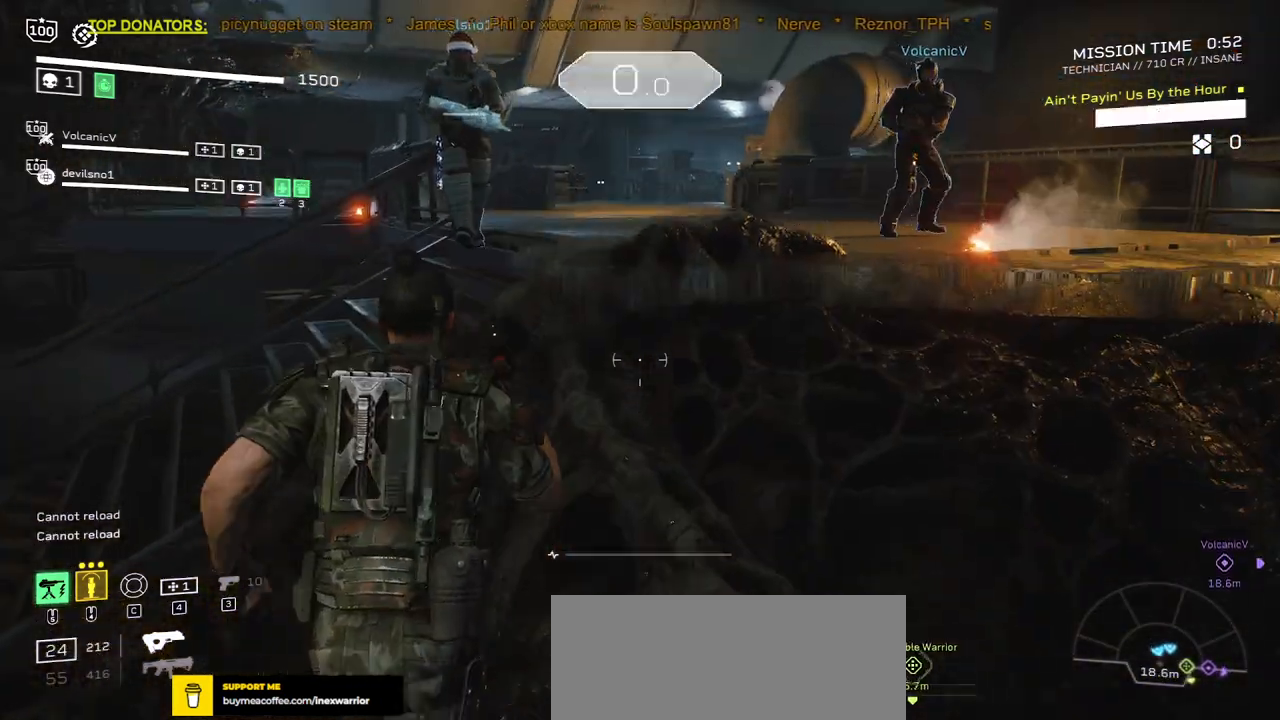
{"keys": ["w"], "mouse": [], "events": [[233, "d", "down"], [400, "d", "up"]]}
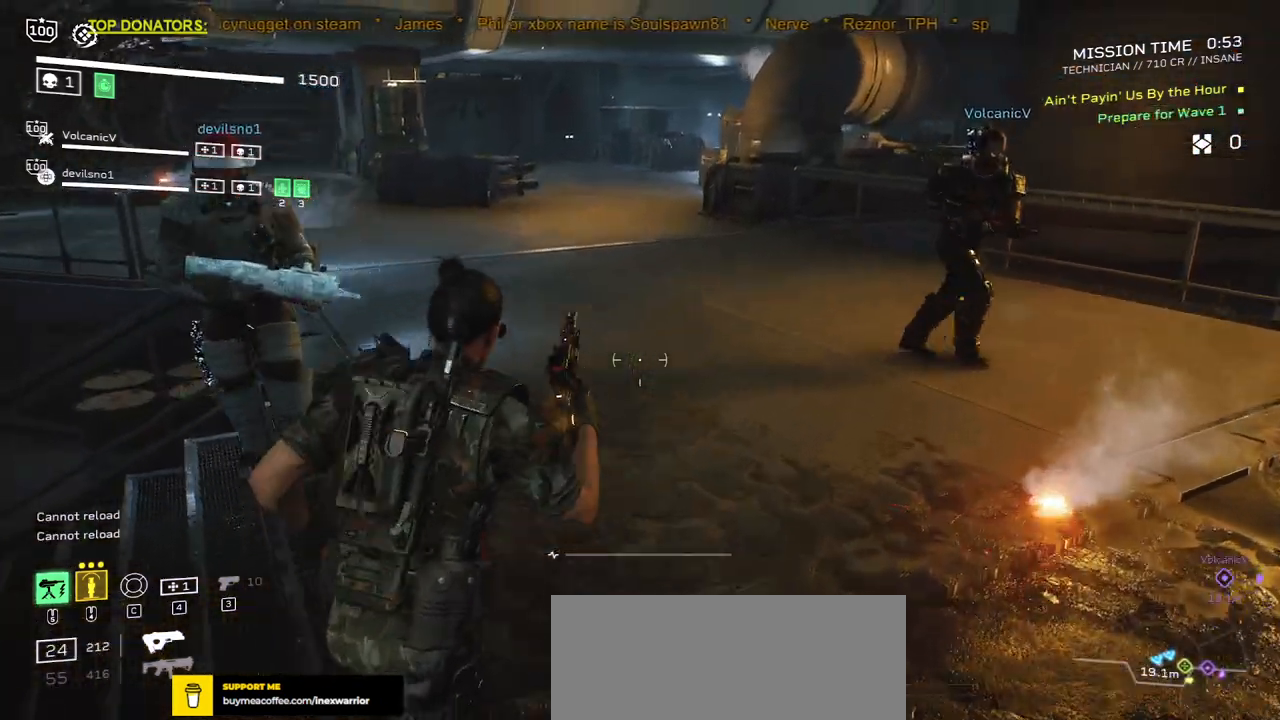
{"keys": ["a"], "mouse": [], "events": [[367, "a", "down"], [400, "w", "up"]]}
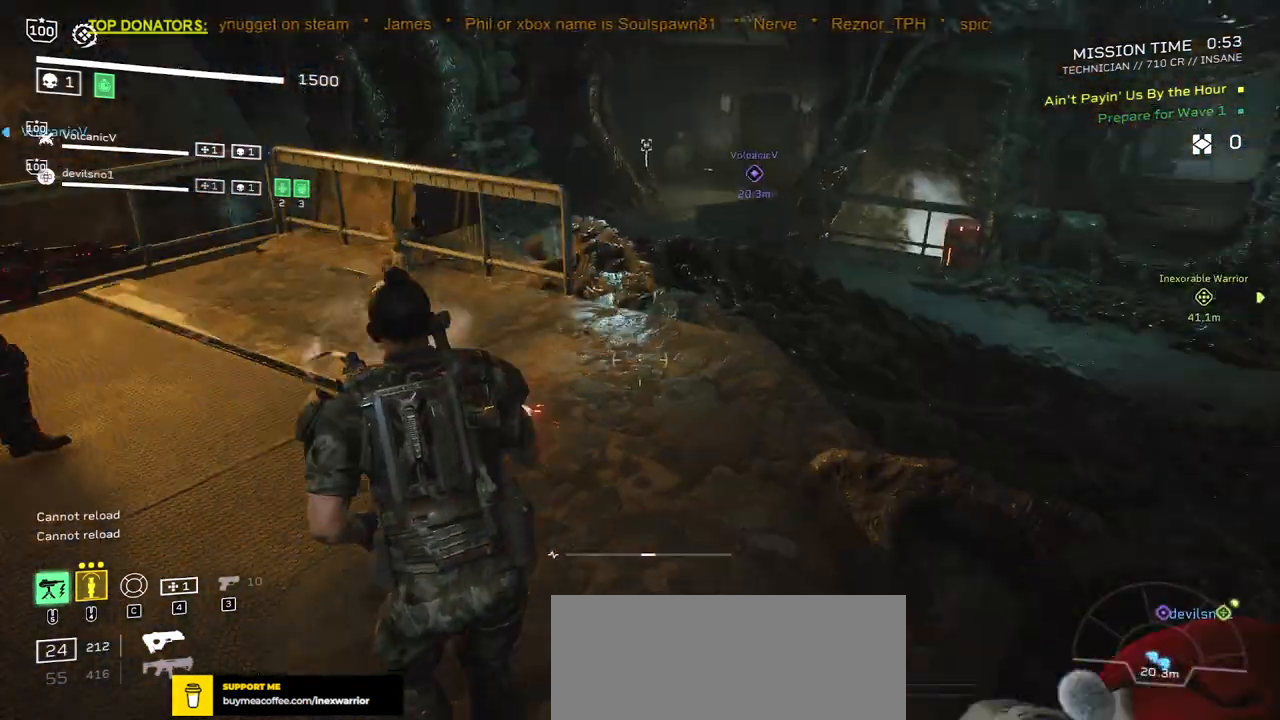
{"keys": [], "mouse": [], "events": [[83, "s", "down"], [267, "a", "up"], [500, "s", "up"]]}
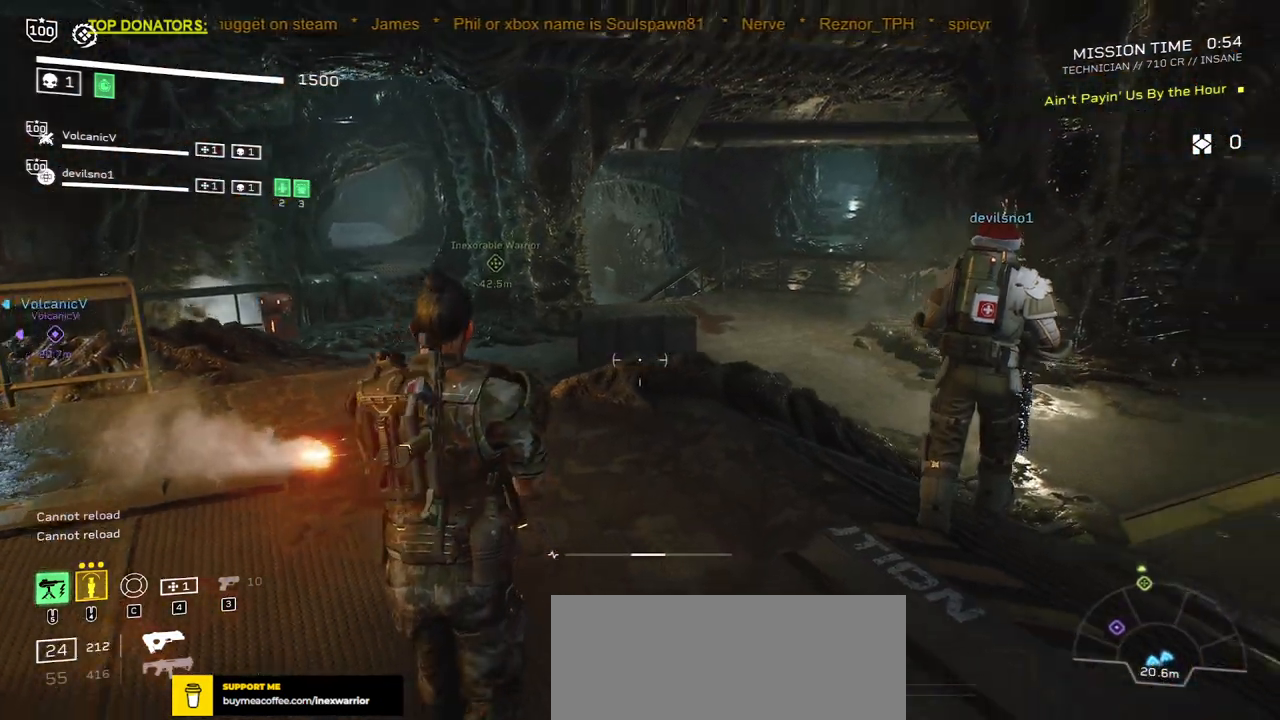
{"keys": ["a"], "mouse": [], "events": [[483, "a", "down"]]}
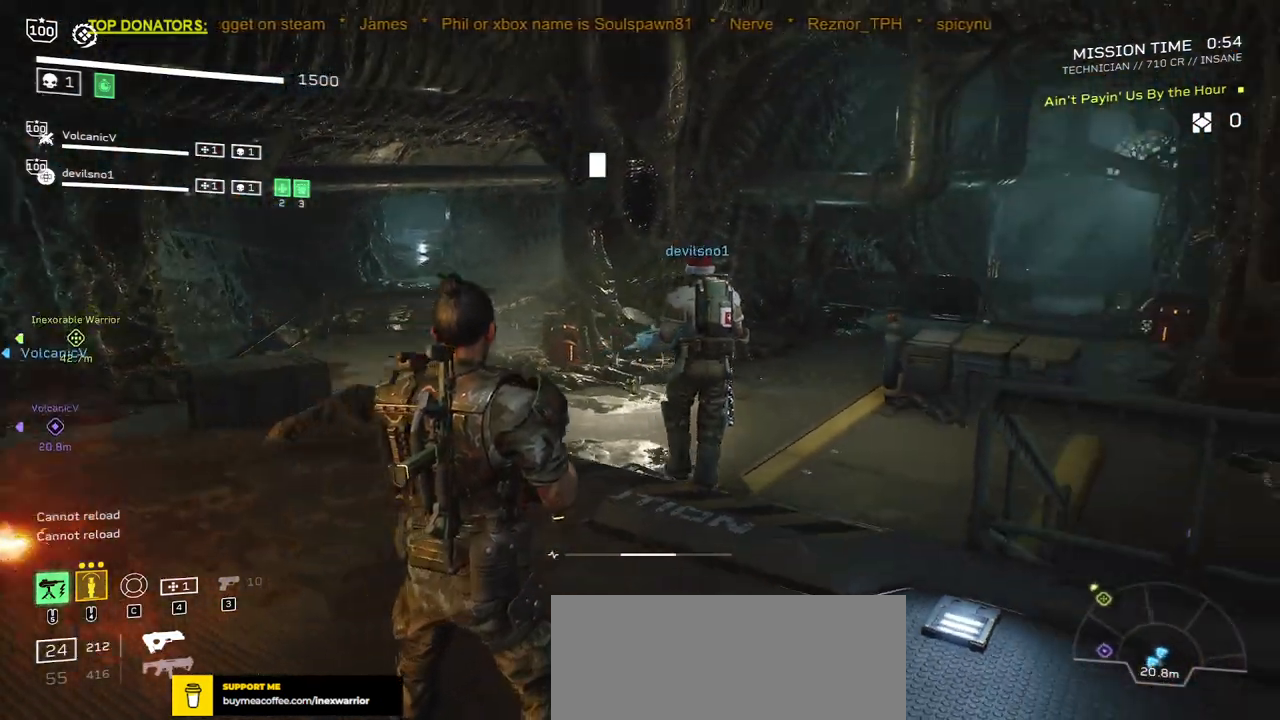
{"keys": [], "mouse": [], "events": [[117, "a", "up"]]}
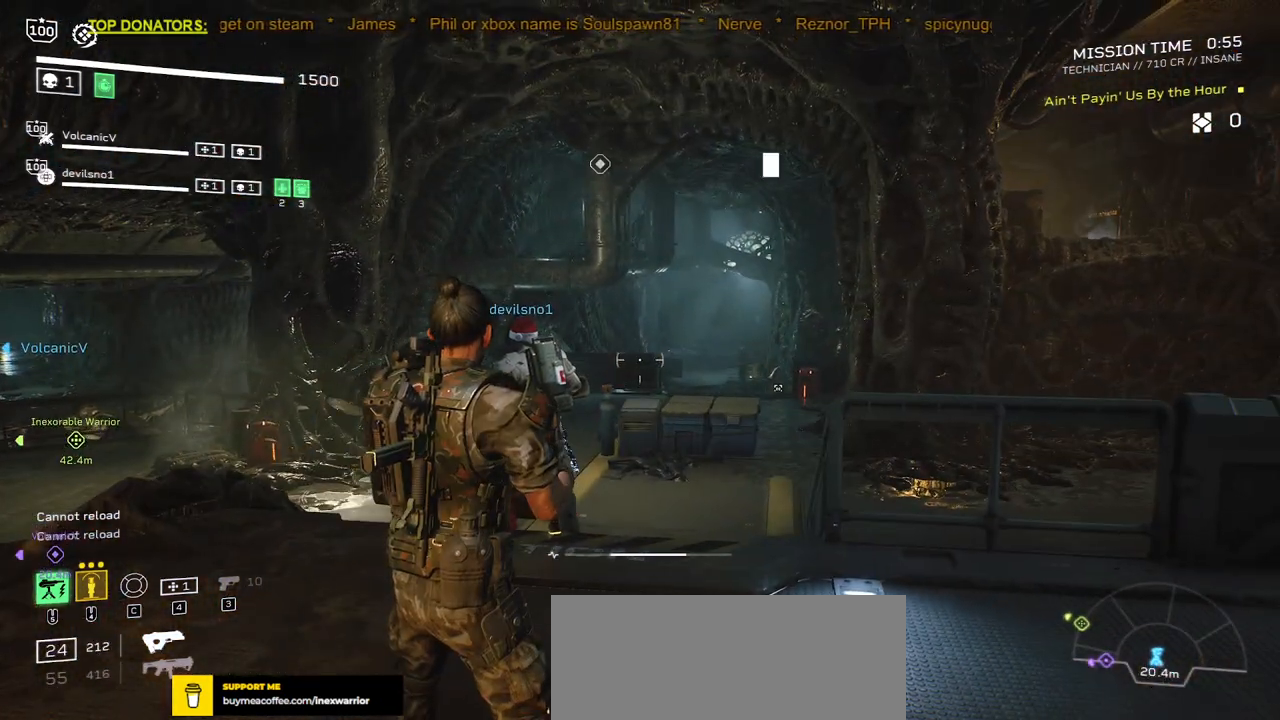
{"keys": [], "mouse": [], "events": []}
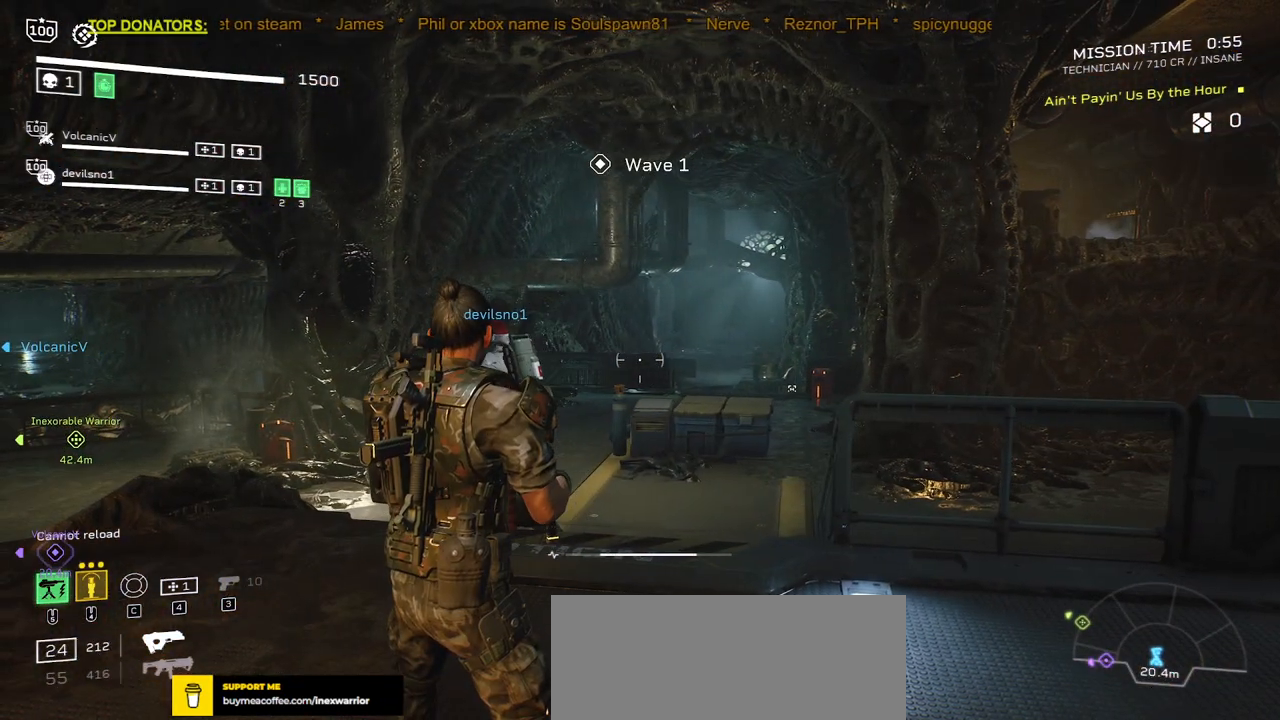
{"keys": [], "mouse": [], "events": []}
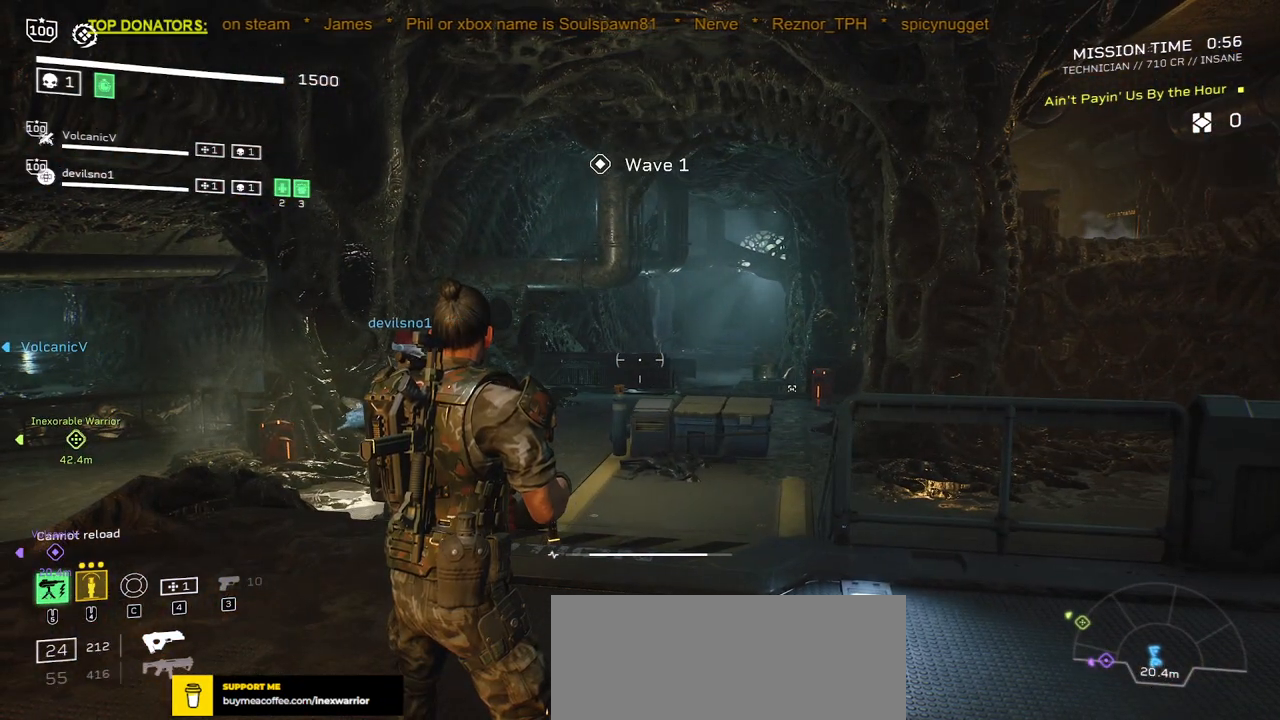
{"keys": [], "mouse": [], "events": []}
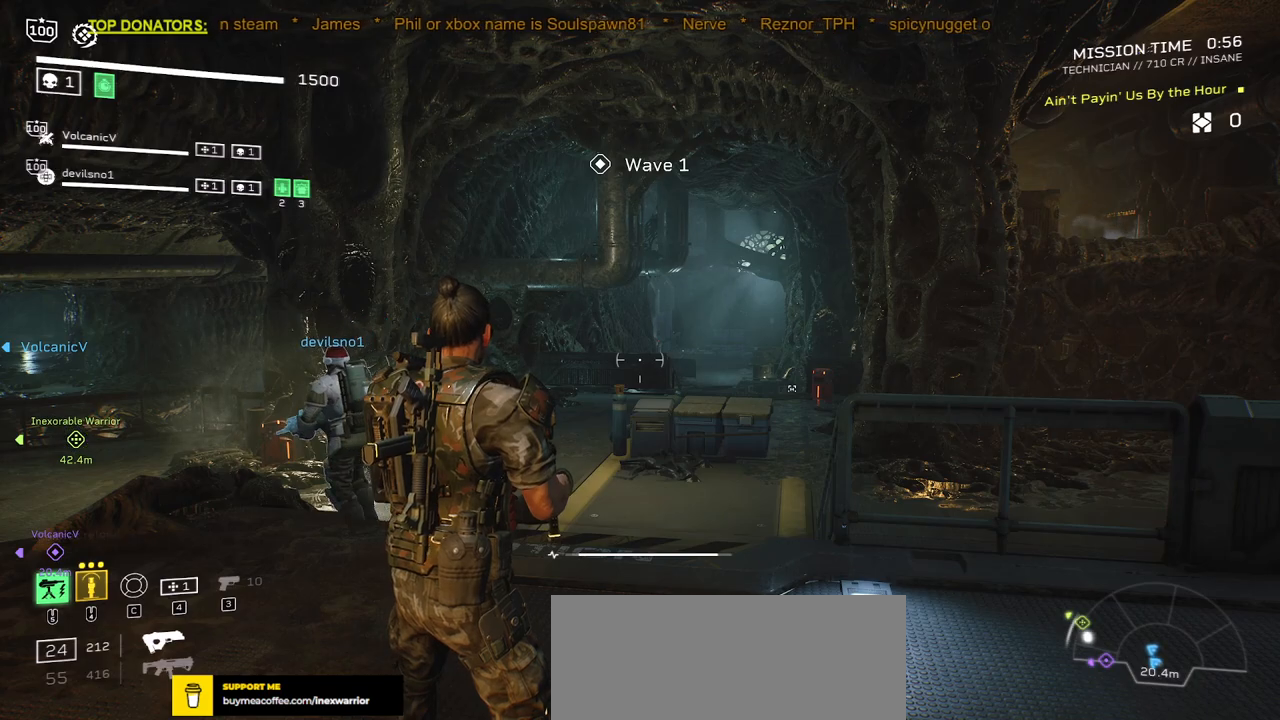
{"keys": [], "mouse": [], "events": [[200, "d", "down"], [400, "mouse_mb4", "down"], [450, "d", "up"], [483, "mouse_mb4", "up"]]}
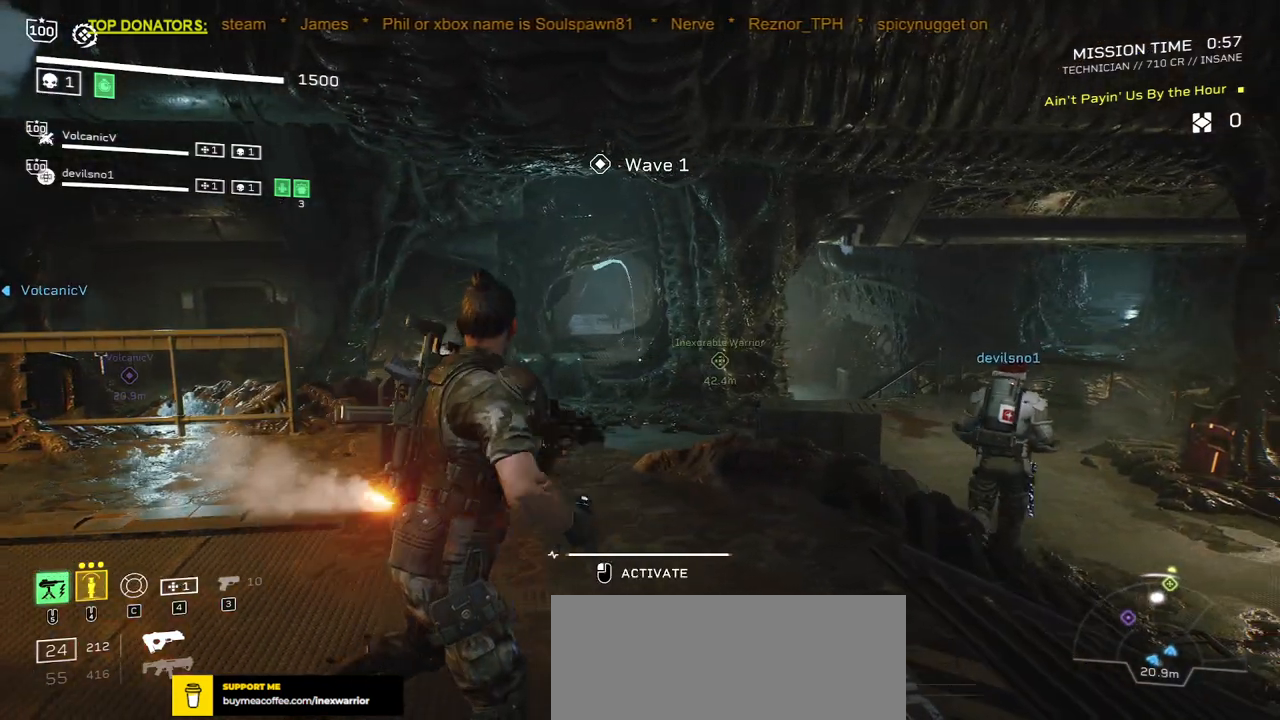
{"keys": [], "mouse": [], "events": [[383, "mouse_mb4", "down"], [483, "mouse_mb4", "up"]]}
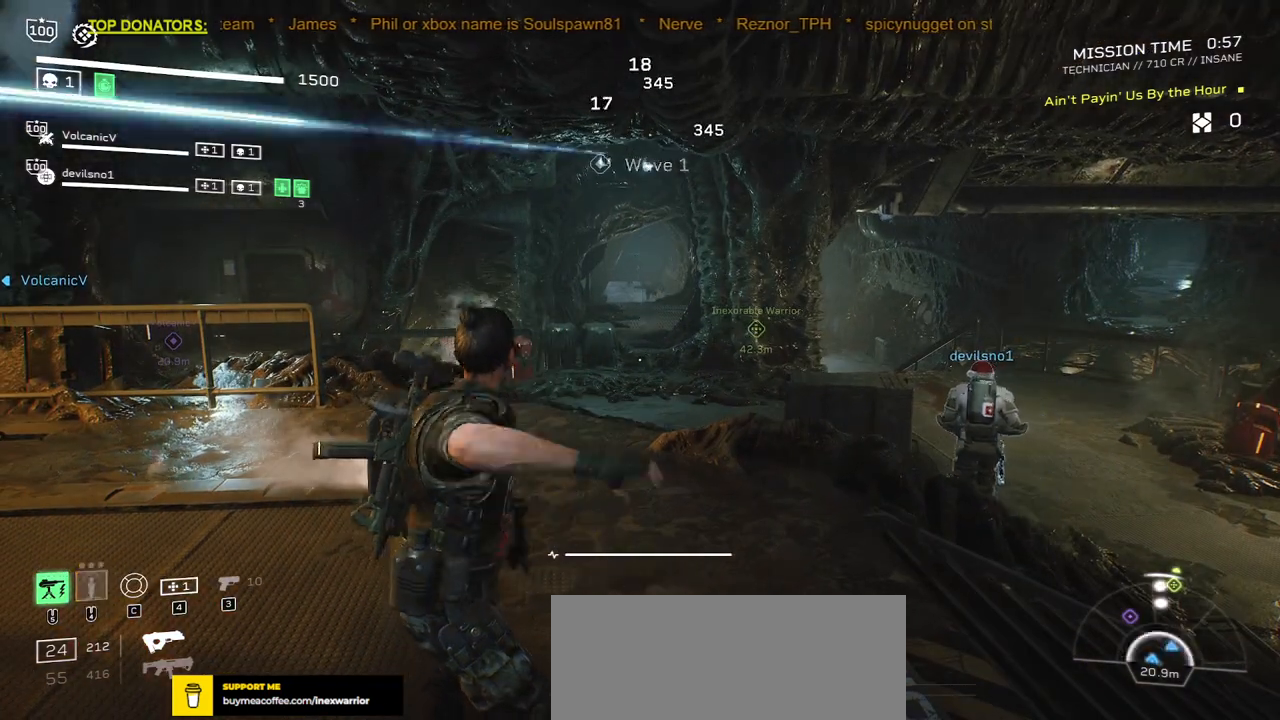
{"keys": ["w"], "mouse": ["right"], "events": [[250, "mouse_right", "down"], [450, "w", "down"]]}
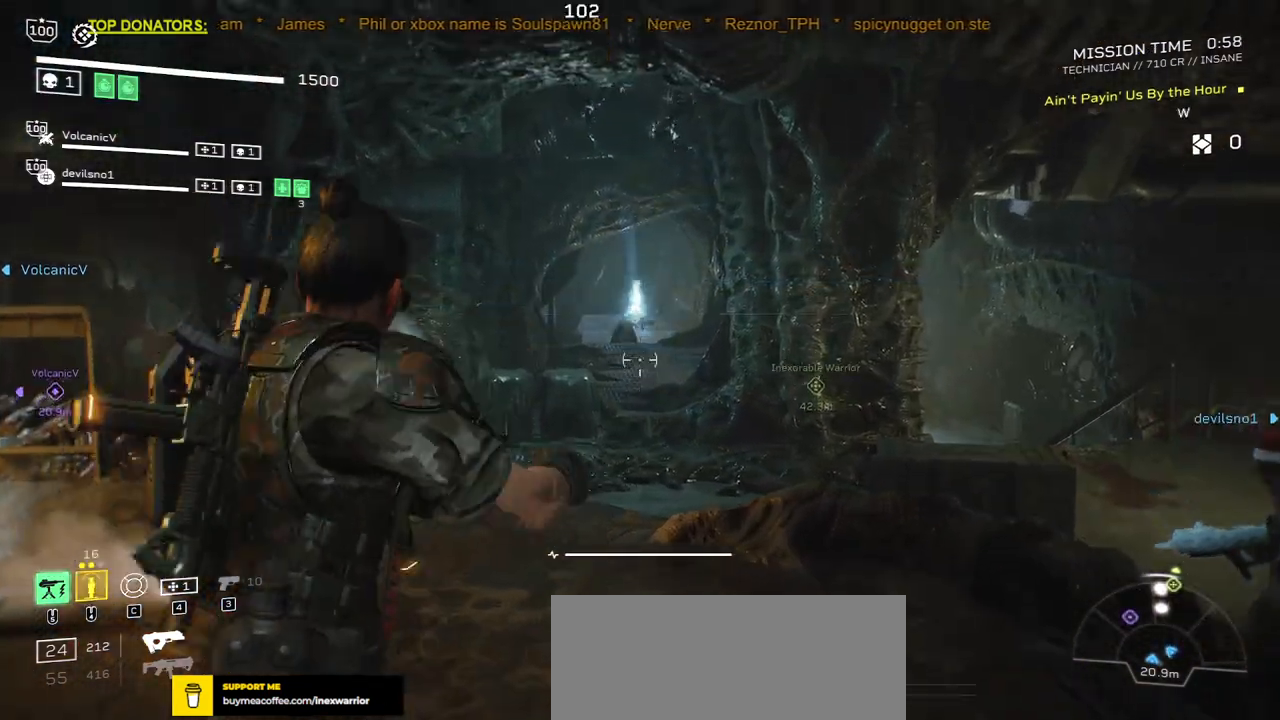
{"keys": [], "mouse": ["left", "right"], "events": [[50, "w", "up"], [133, "mouse_left", "down"], [233, "mouse_left", "up"], [300, "mouse_left", "down"], [383, "mouse_left", "up"], [483, "mouse_left", "down"]]}
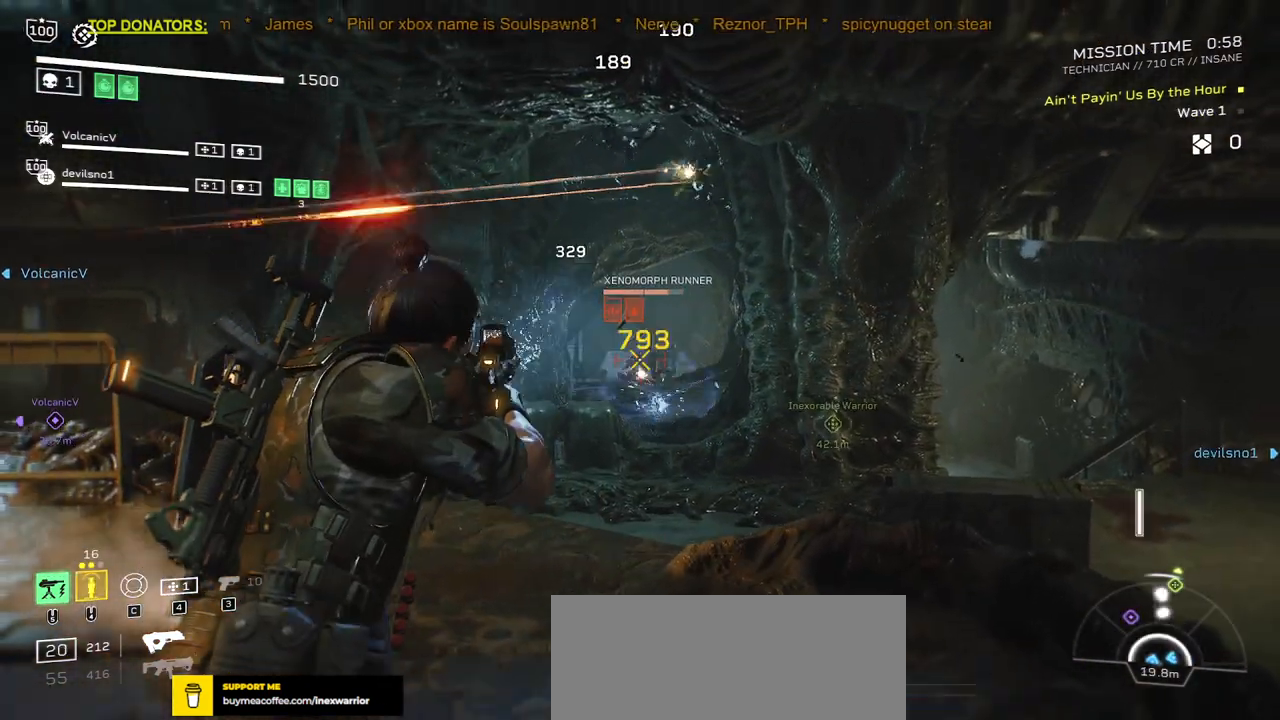
{"keys": [], "mouse": ["left", "right"], "events": [[67, "mouse_left", "up"], [133, "mouse_left", "down"], [217, "mouse_left", "up"], [283, "mouse_left", "down"], [367, "mouse_left", "up"], [467, "mouse_left", "down"]]}
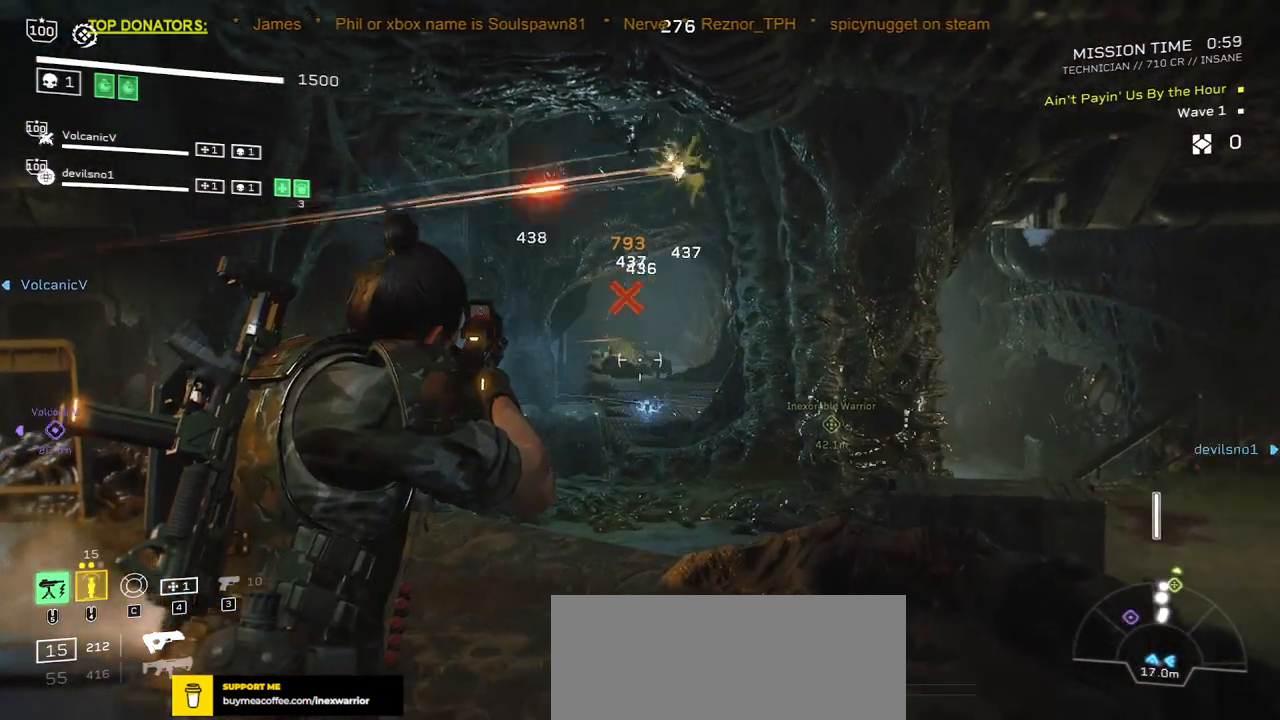
{"keys": [], "mouse": ["right"], "events": [[33, "mouse_left", "up"], [133, "mouse_left", "down"], [200, "mouse_left", "up"], [267, "mouse_left", "down"], [350, "mouse_left", "up"]]}
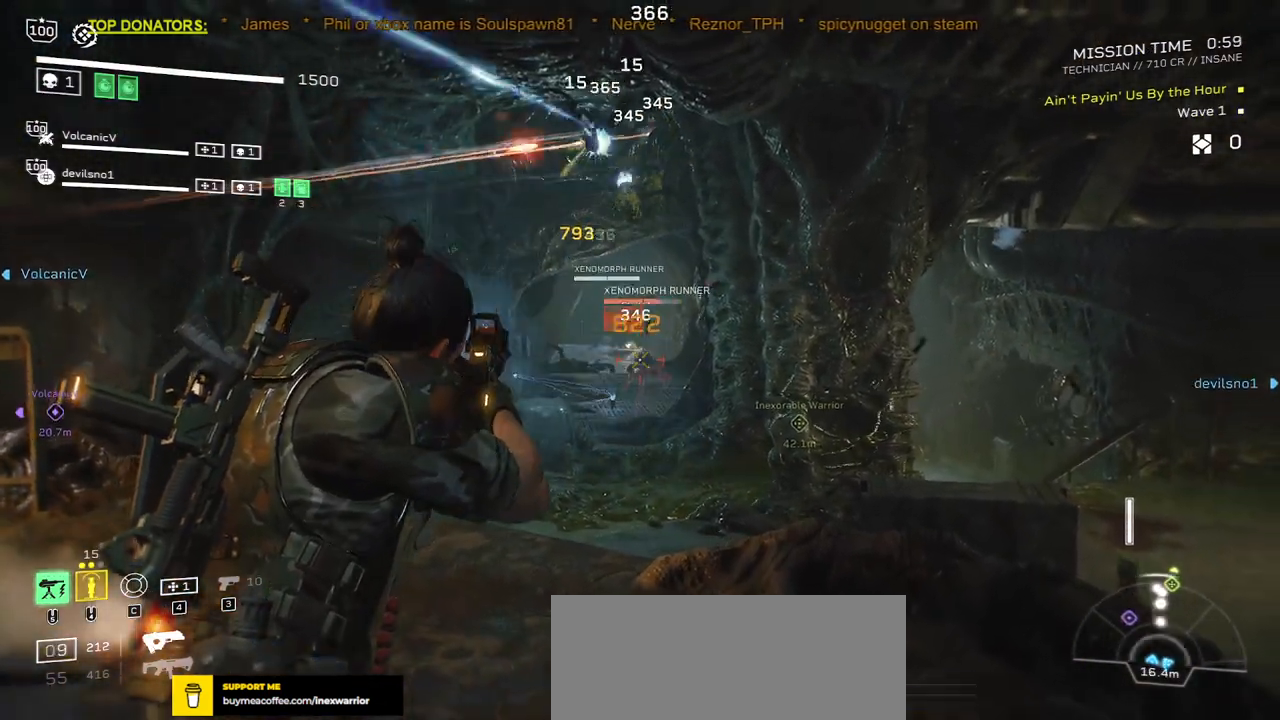
{"keys": [], "mouse": ["left", "right"], "events": [[83, "mouse_left", "down"], [183, "mouse_left", "up"], [283, "mouse_left", "down"], [367, "mouse_left", "up"], [450, "mouse_left", "down"]]}
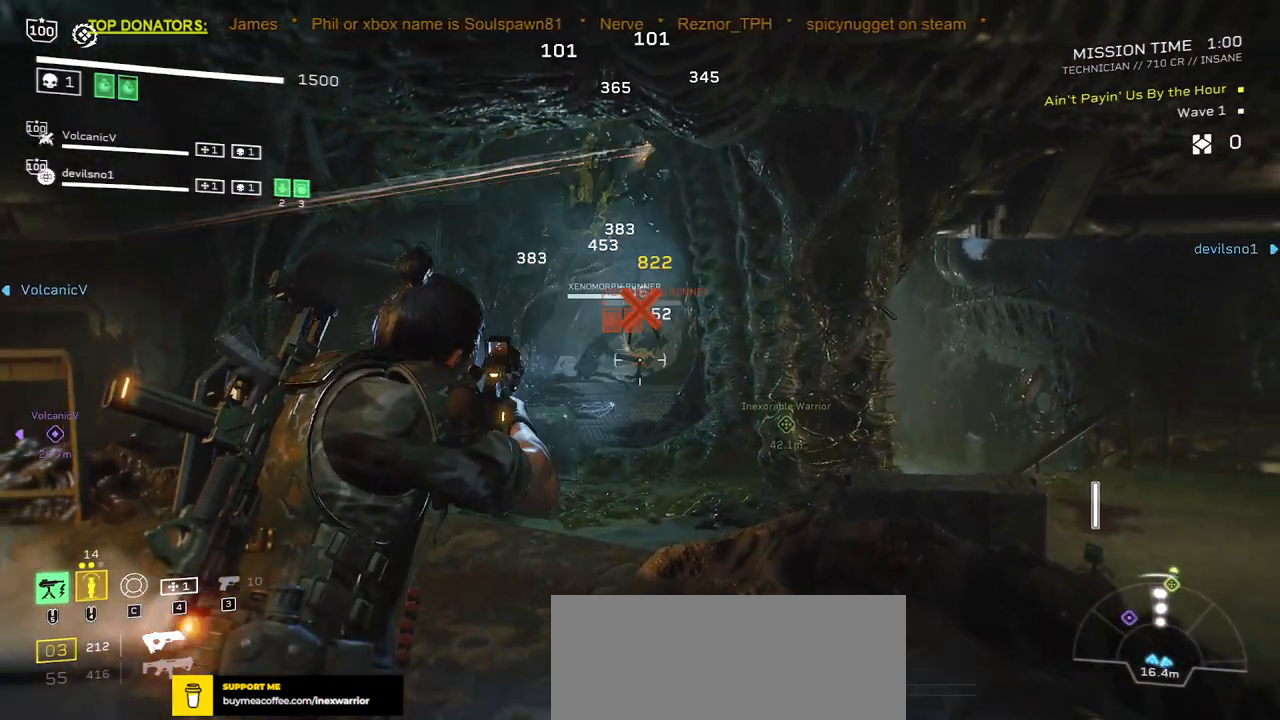
{"keys": [], "mouse": ["right"], "events": [[17, "mouse_left", "up"]]}